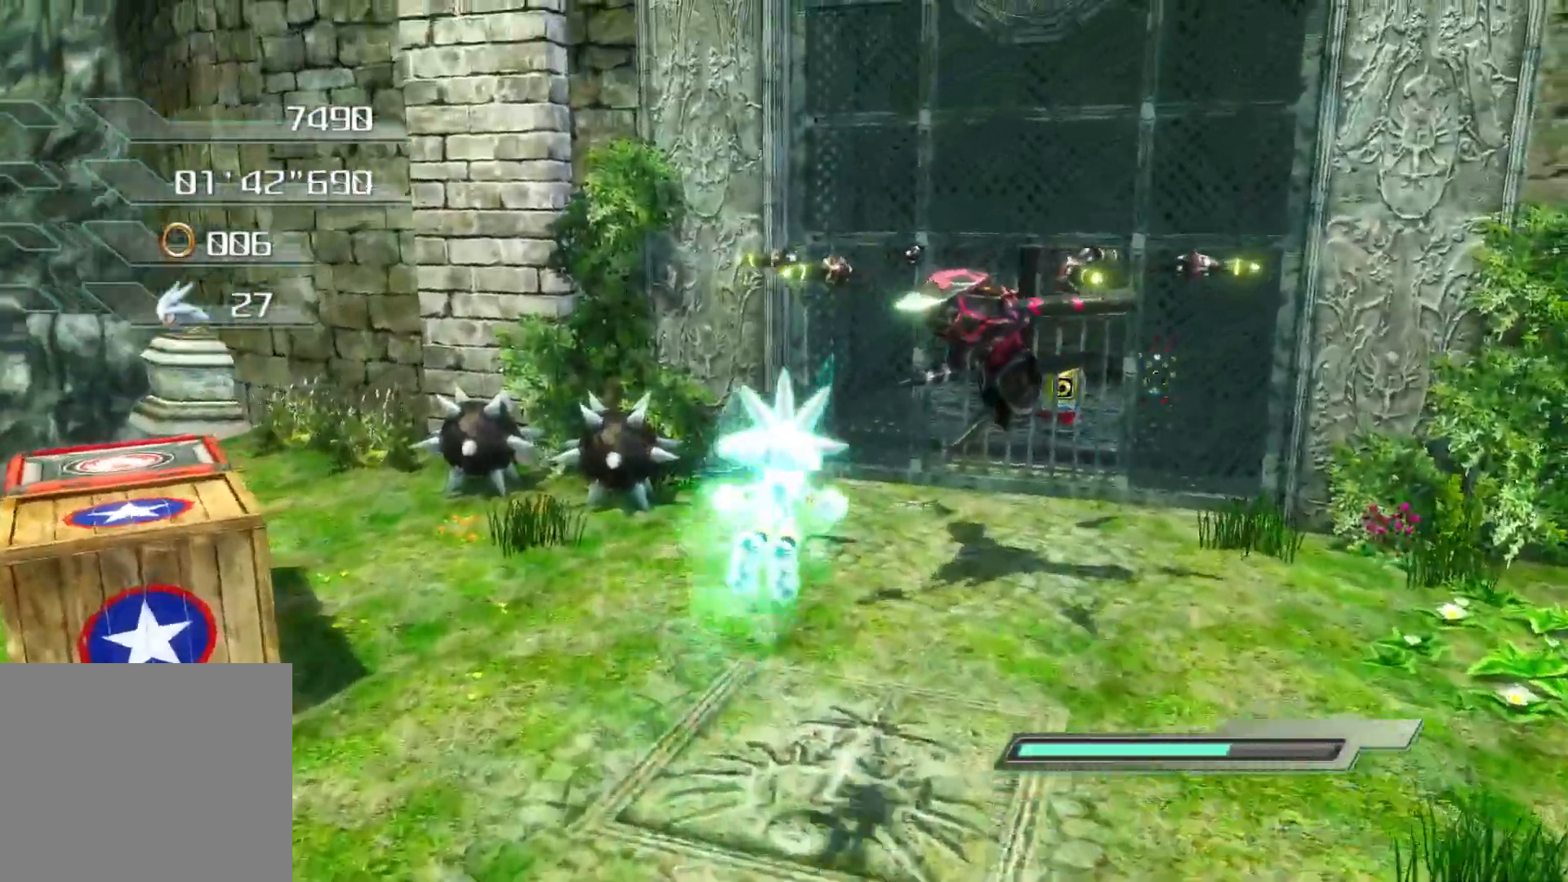
Gameplay with a controller (PlayStation layout); each line is a JSON object with the inputs held at the frame after it. "events" lists button and stick changes between this image and that frame as [ms after this image, input, new state], when the widget could be followed in between.
{"buttons": ["SQUARE"], "left_stick": "up-right", "right_stick": "center", "events": [[51, "CROSS", "up"], [151, "SQUARE", "down"], [386, "left_stick", "up-right"]]}
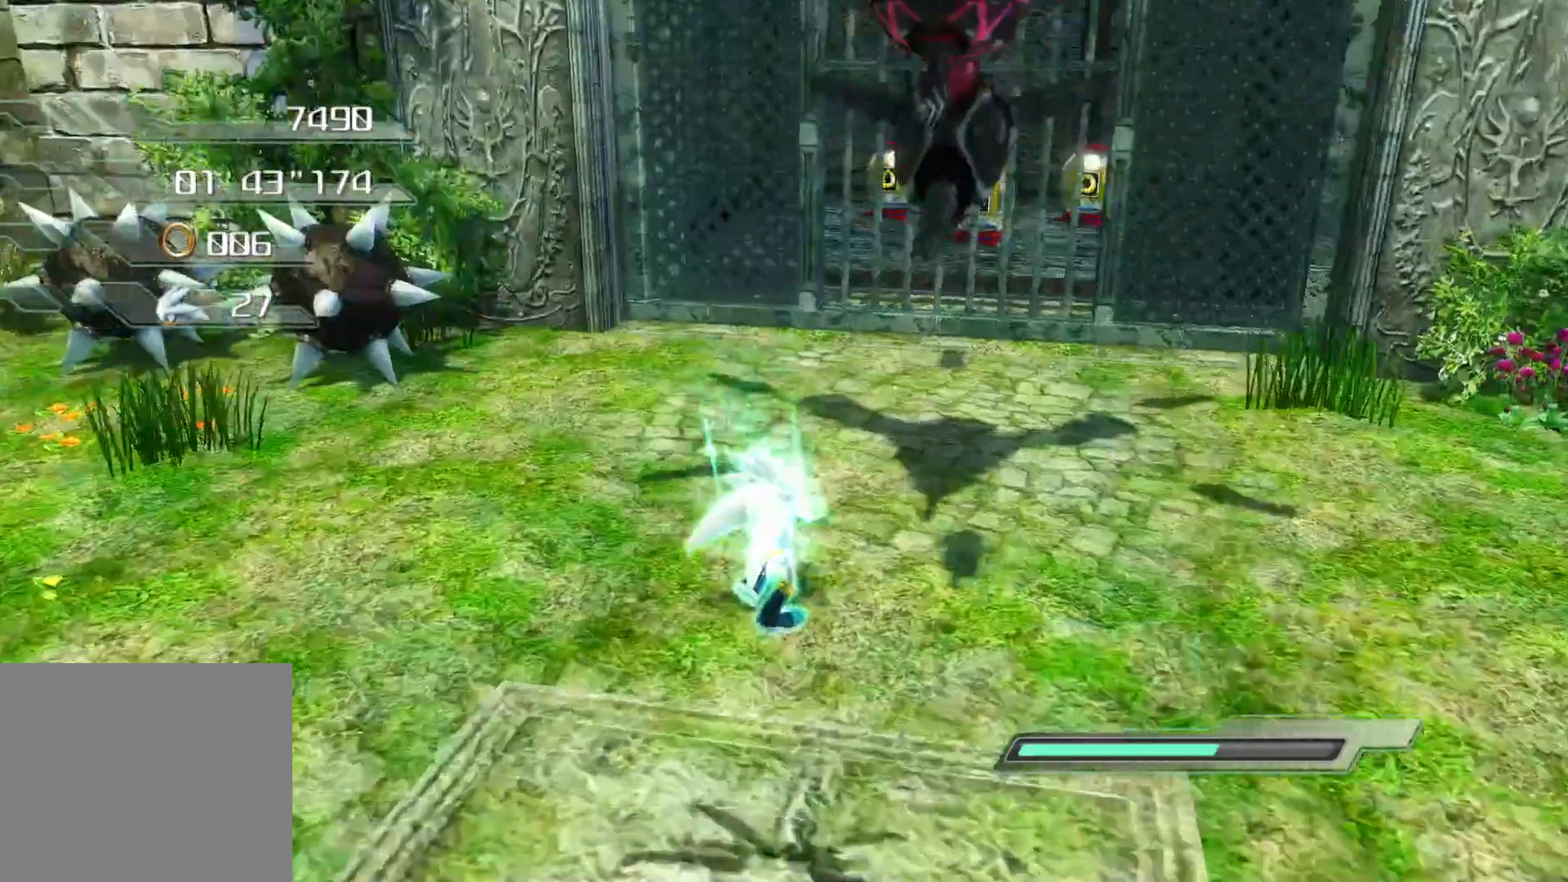
{"buttons": [], "left_stick": "center", "right_stick": "center", "events": [[218, "left_stick", "center"], [335, "SQUARE", "up"]]}
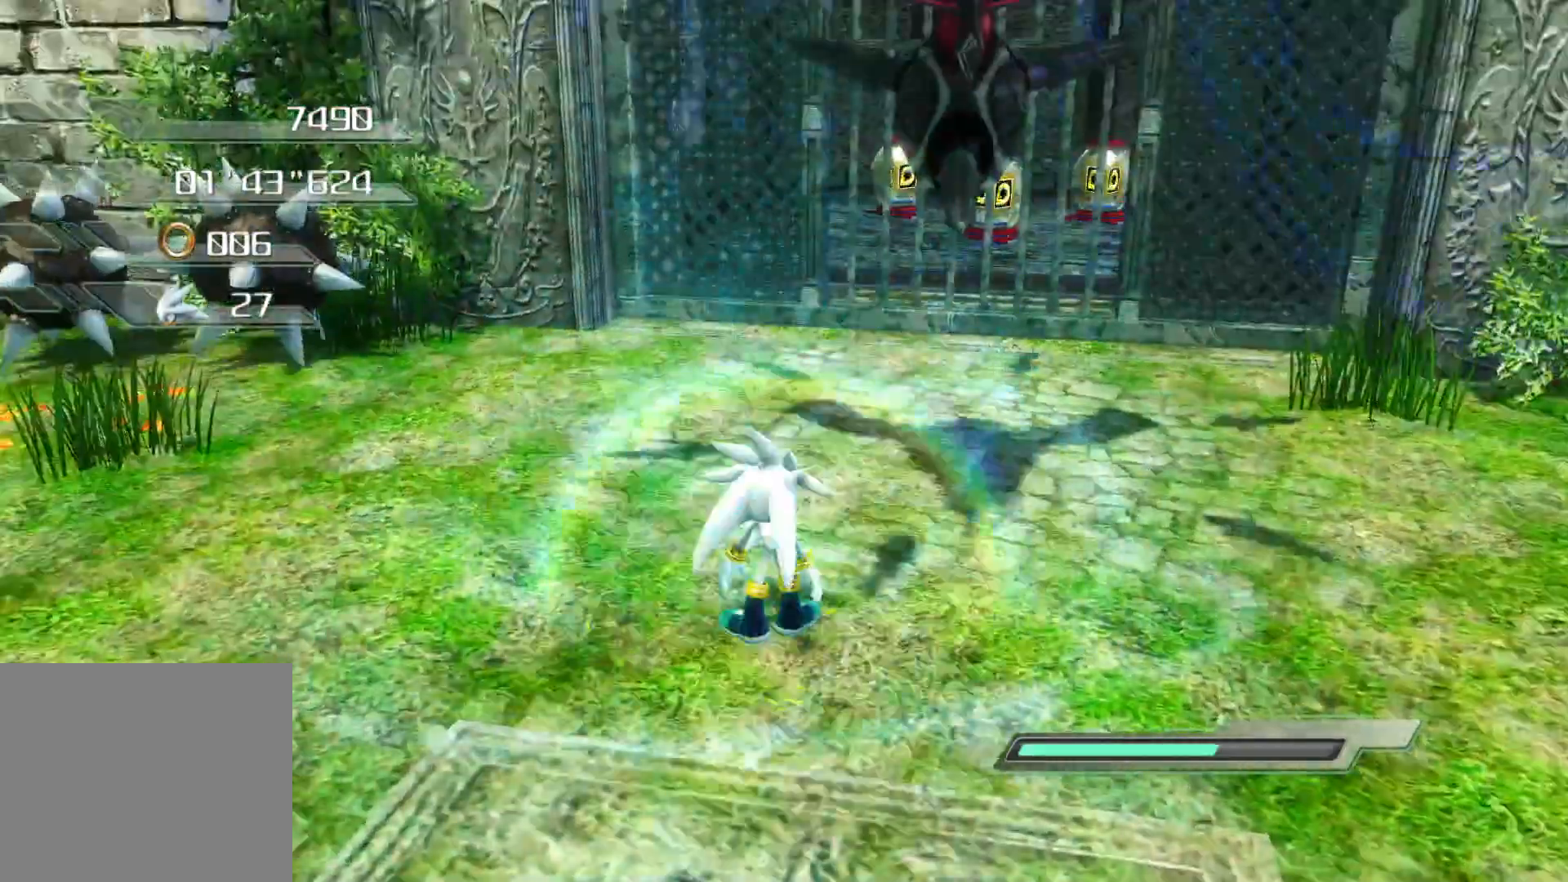
{"buttons": ["R2"], "left_stick": "center", "right_stick": "center", "events": [[234, "CROSS", "down"], [284, "right_stick", "down-left"], [385, "CROSS", "up"], [385, "right_stick", "center"], [435, "R2", "down"]]}
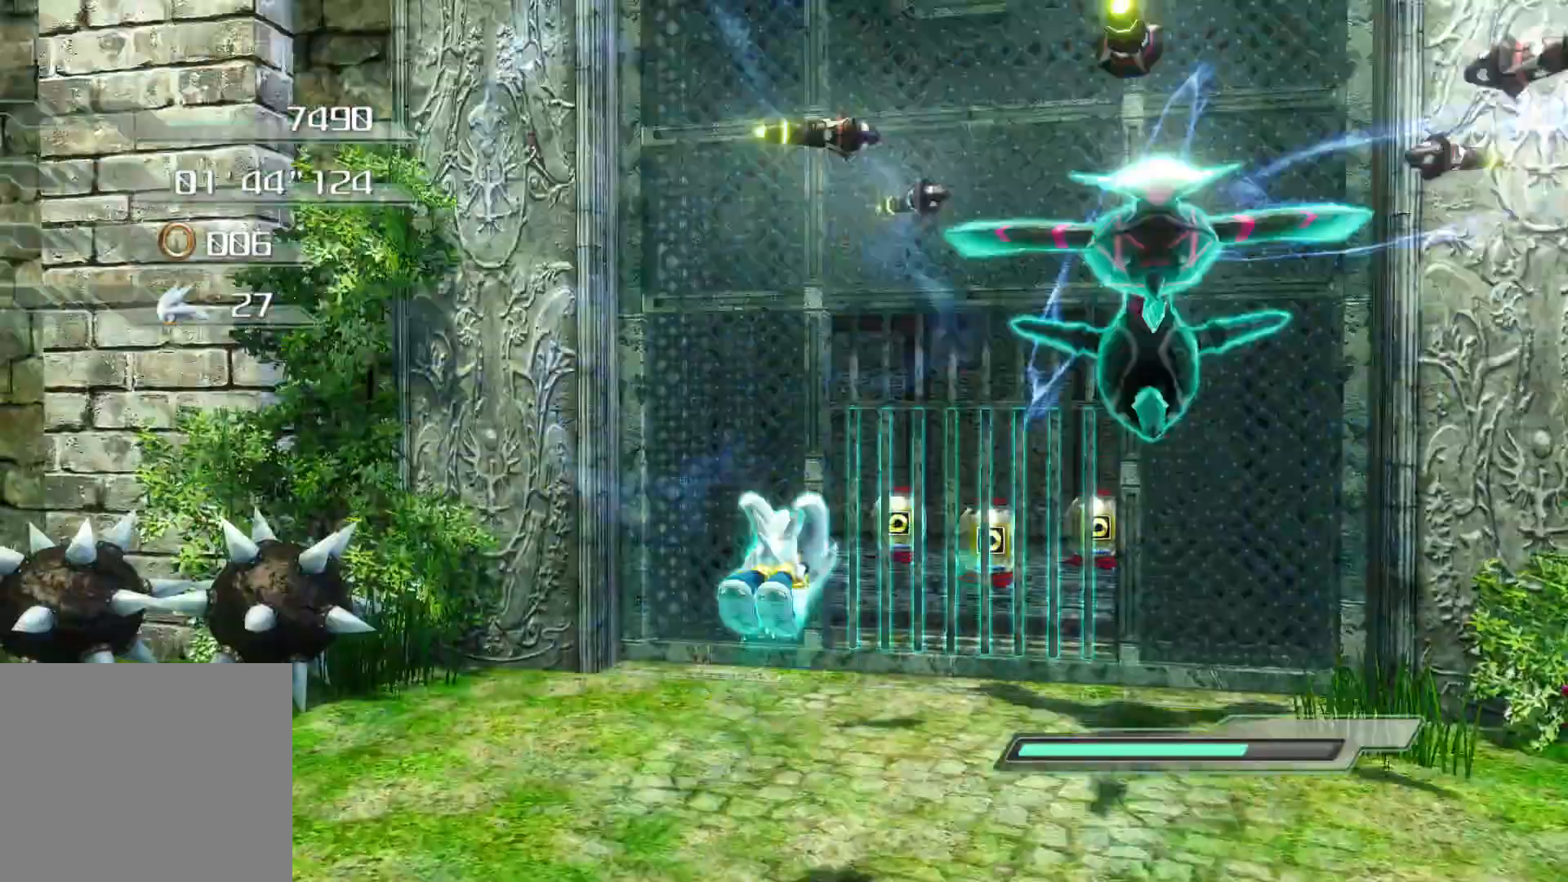
{"buttons": [], "left_stick": "center", "right_stick": "center"}
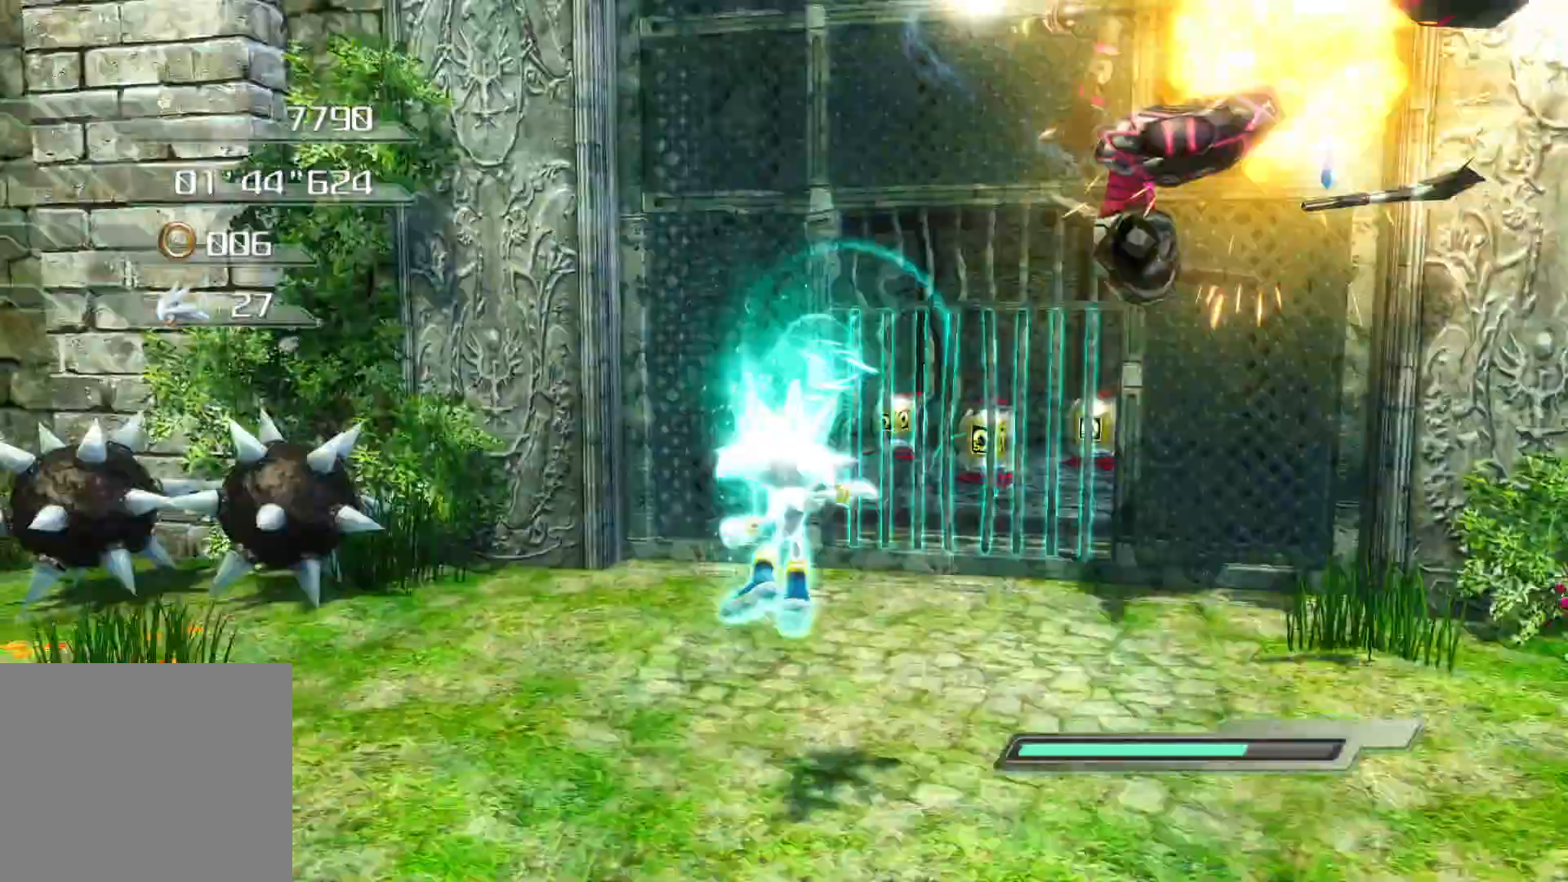
{"buttons": [], "left_stick": "up-right", "right_stick": "center", "events": [[34, "right_stick", "down"], [84, "right_stick", "center"], [134, "left_stick", "up-right"]]}
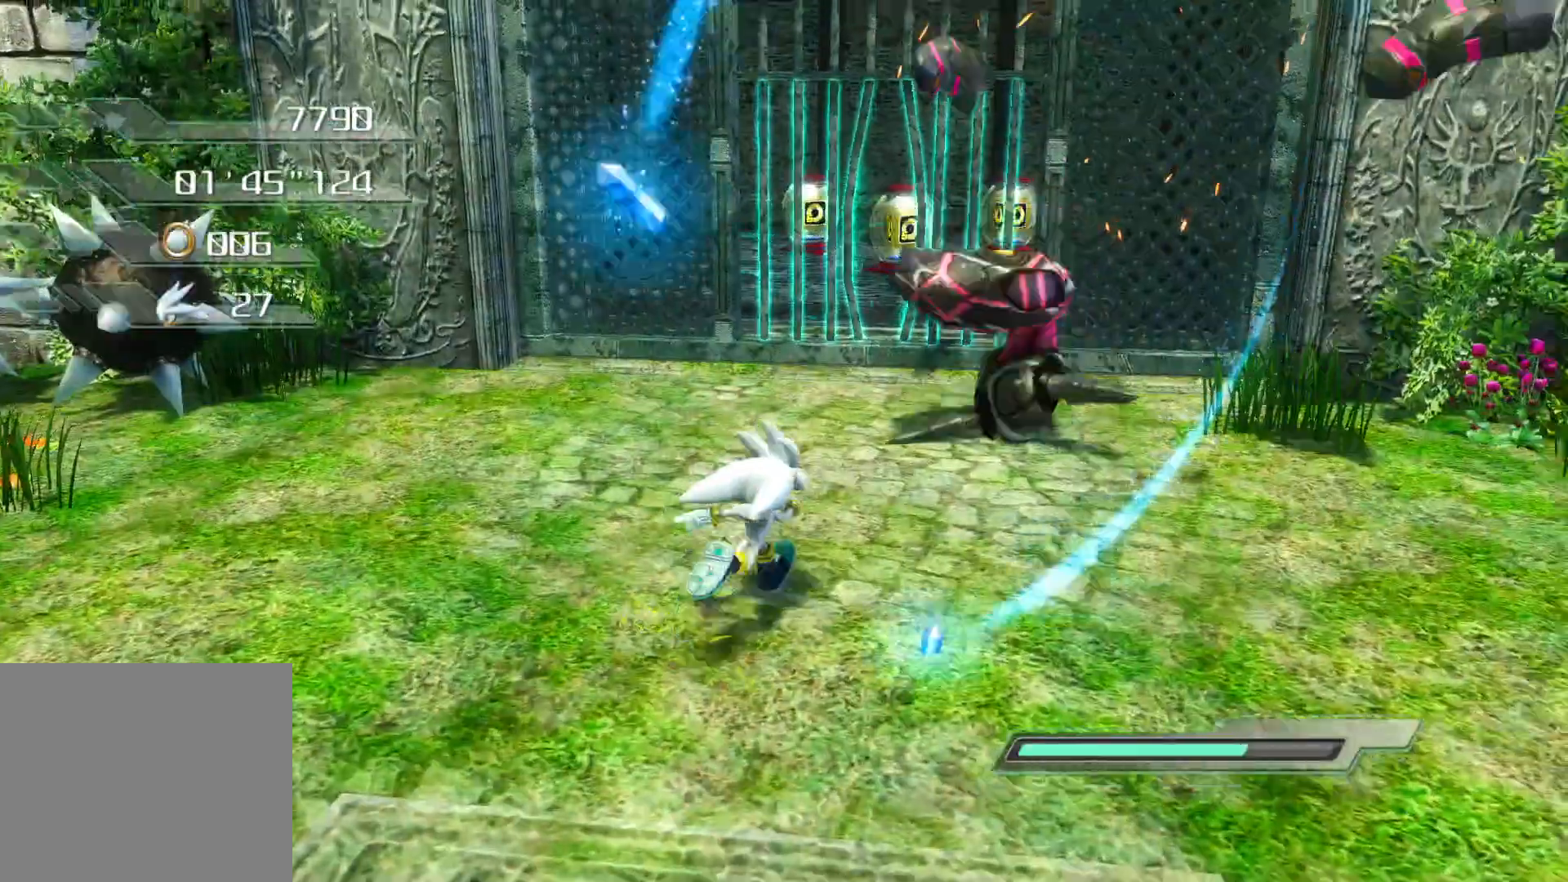
{"buttons": ["CROSS"], "left_stick": "up-right", "right_stick": "center", "events": [[469, "CROSS", "down"]]}
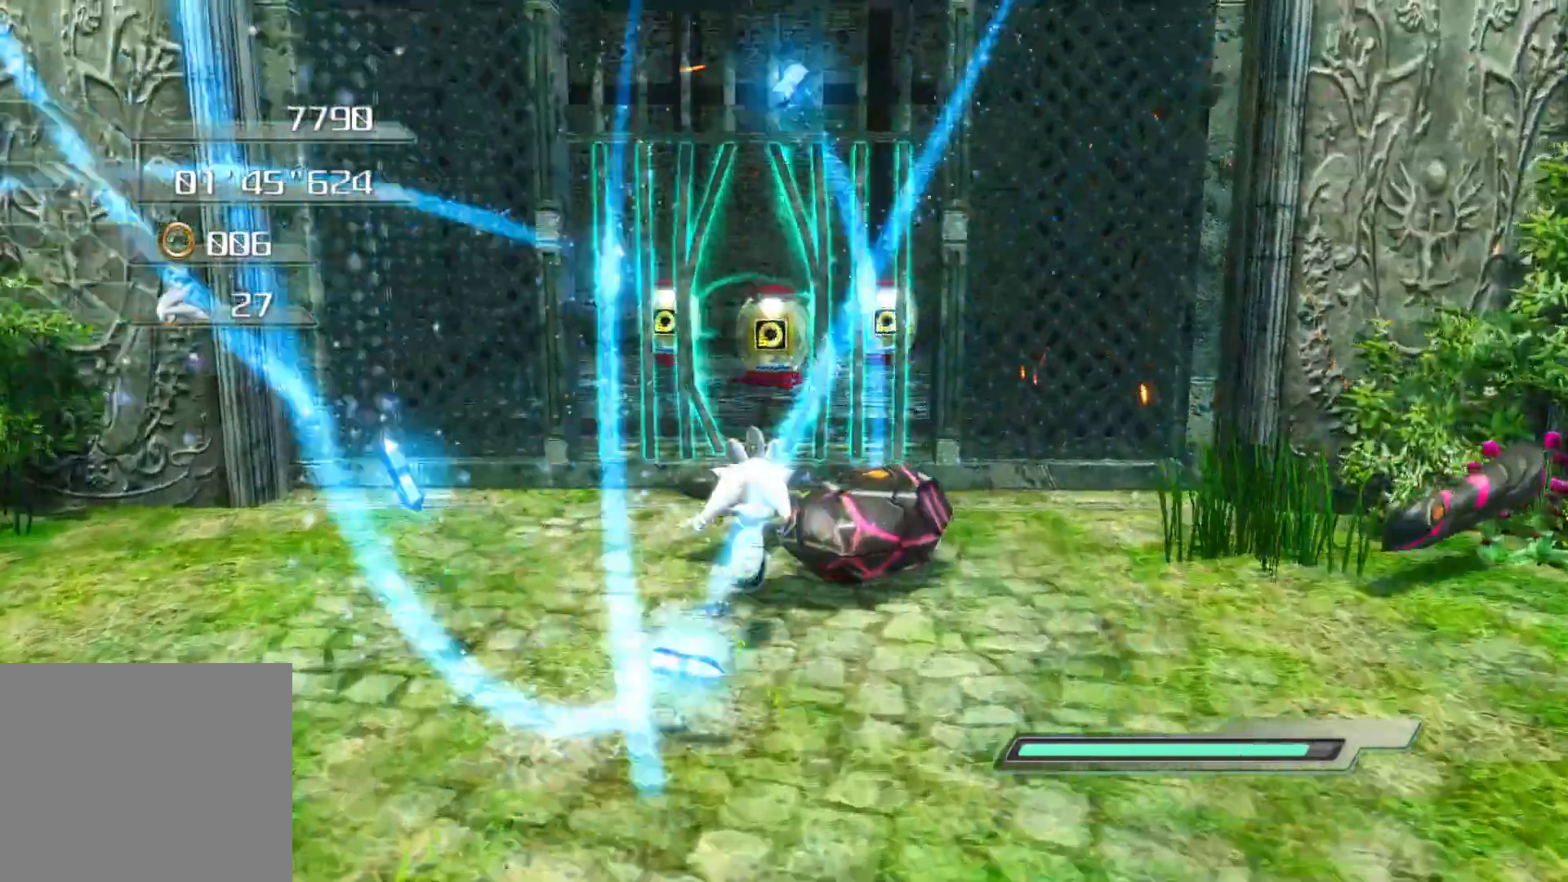
{"buttons": [], "left_stick": "up", "right_stick": "center", "events": [[17, "CROSS", "up"], [17, "left_stick", "up"]]}
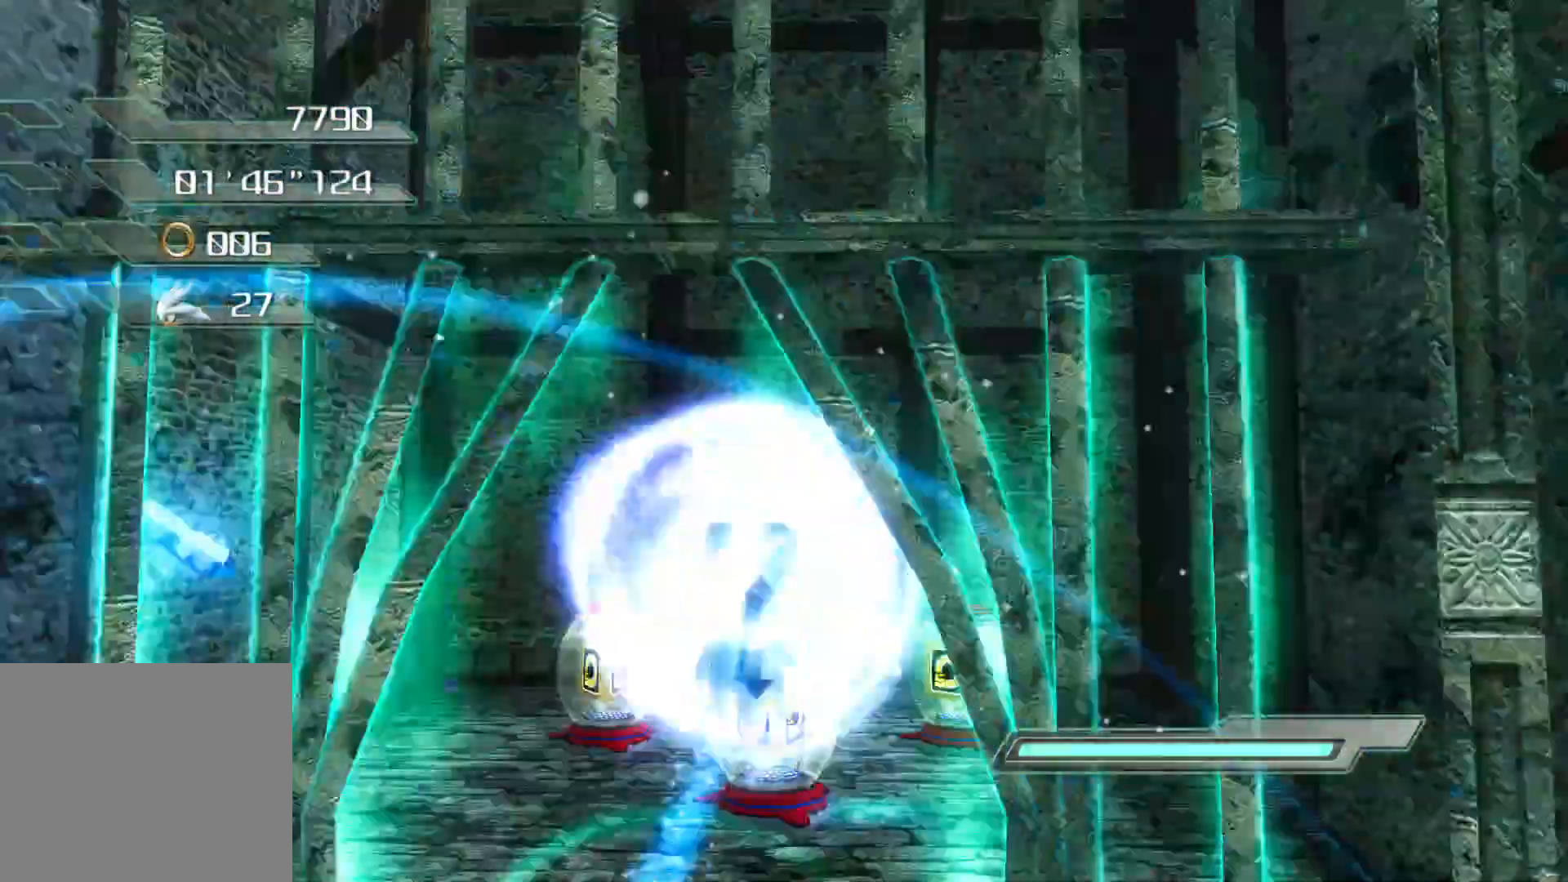
{"buttons": [], "left_stick": "up", "right_stick": "center", "events": []}
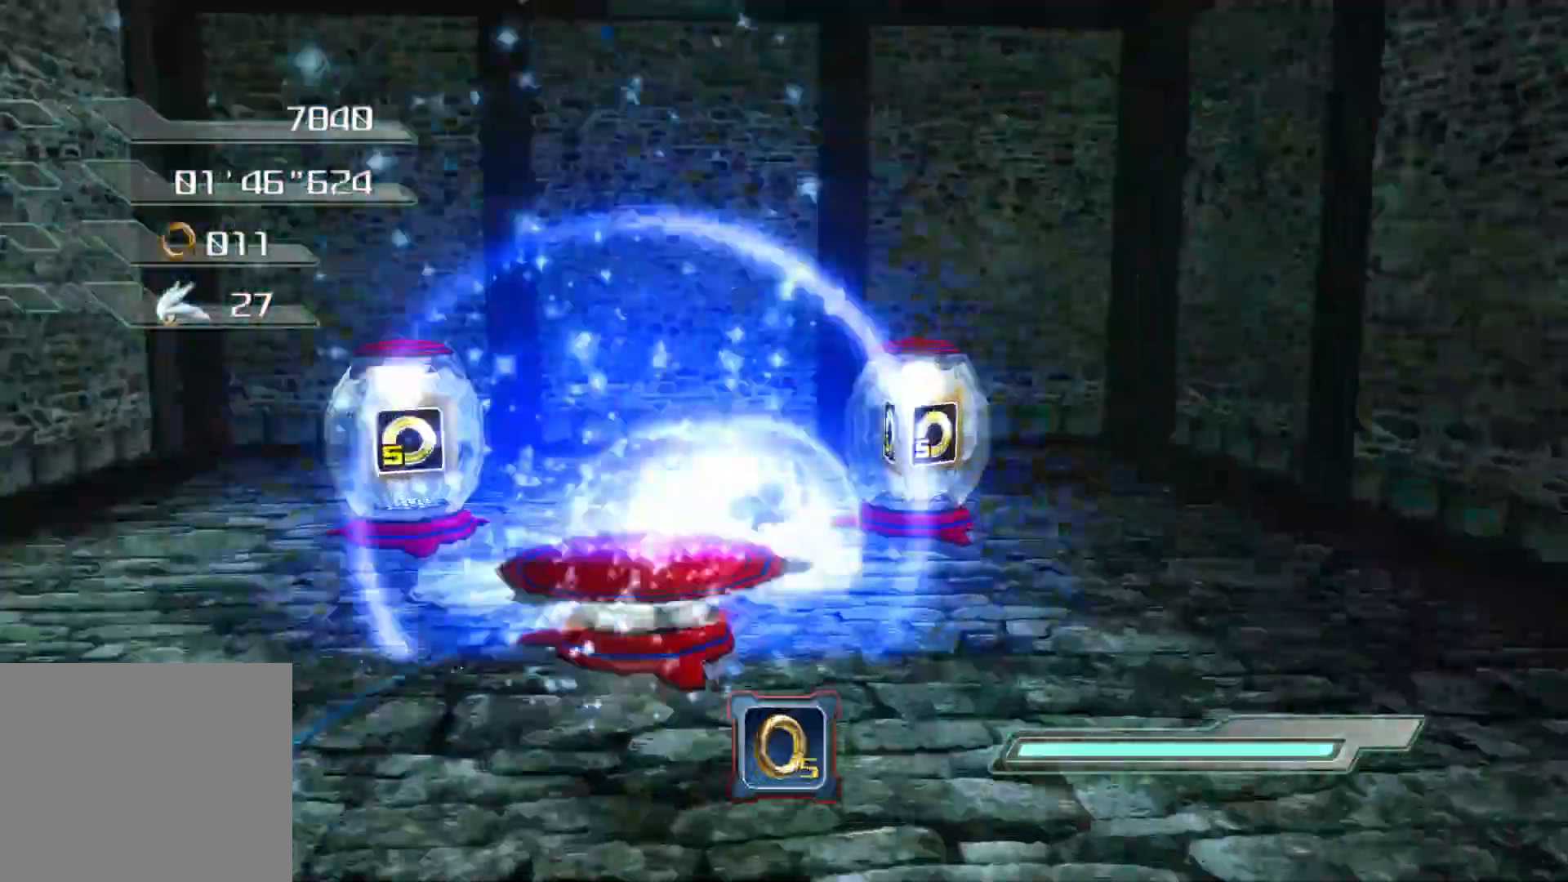
{"buttons": [], "left_stick": "down-left", "right_stick": "left", "events": [[185, "right_stick", "left"], [268, "left_stick", "left"], [352, "left_stick", "down-left"]]}
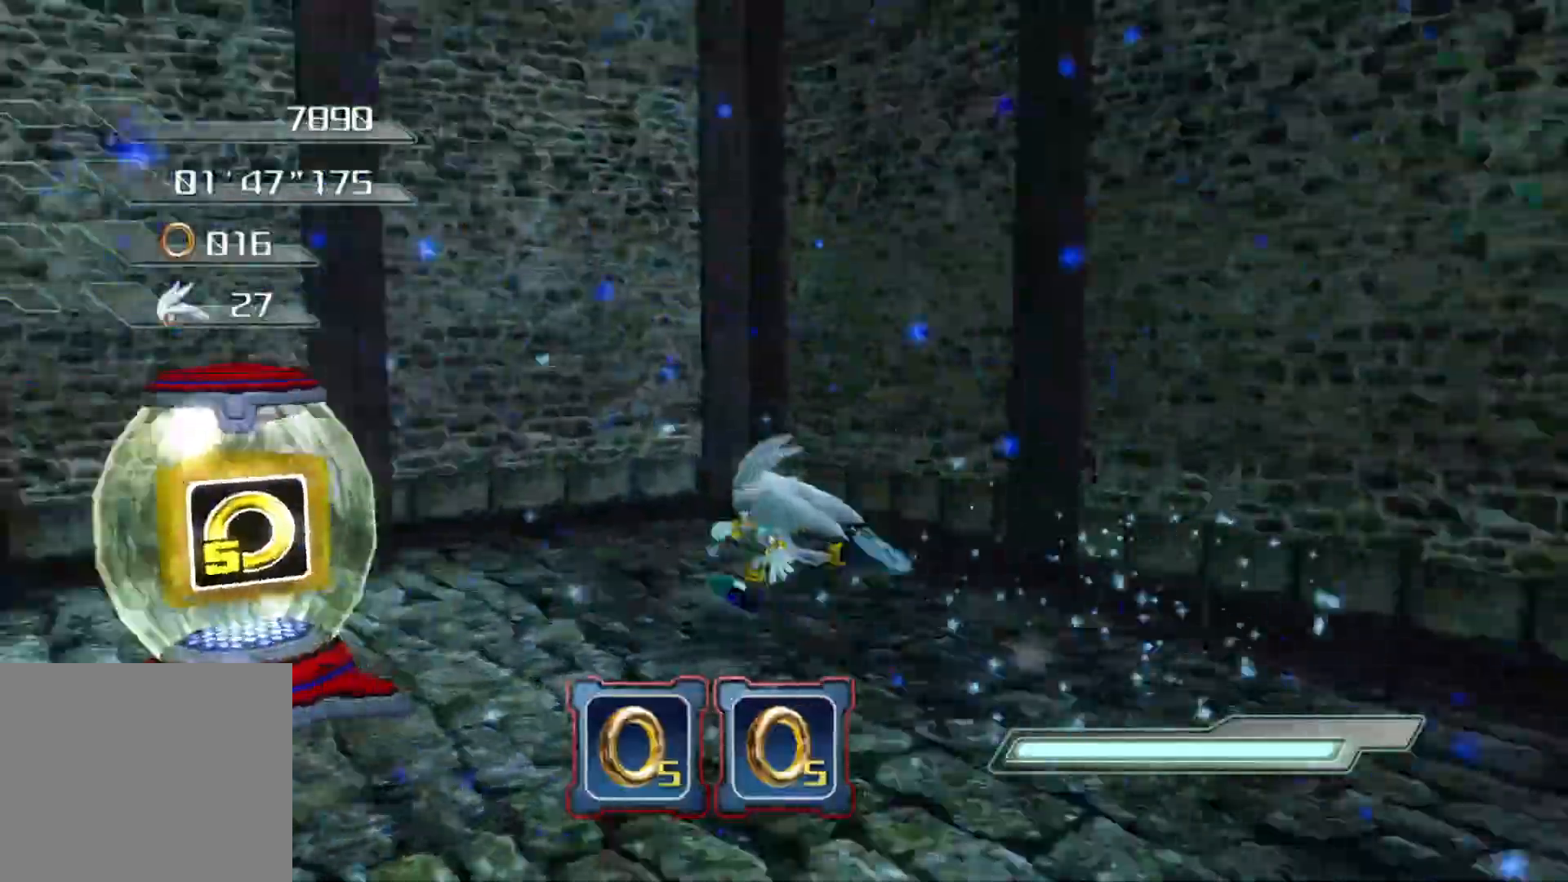
{"buttons": [], "left_stick": "left", "right_stick": "left", "events": [[218, "left_stick", "center"], [435, "left_stick", "left"]]}